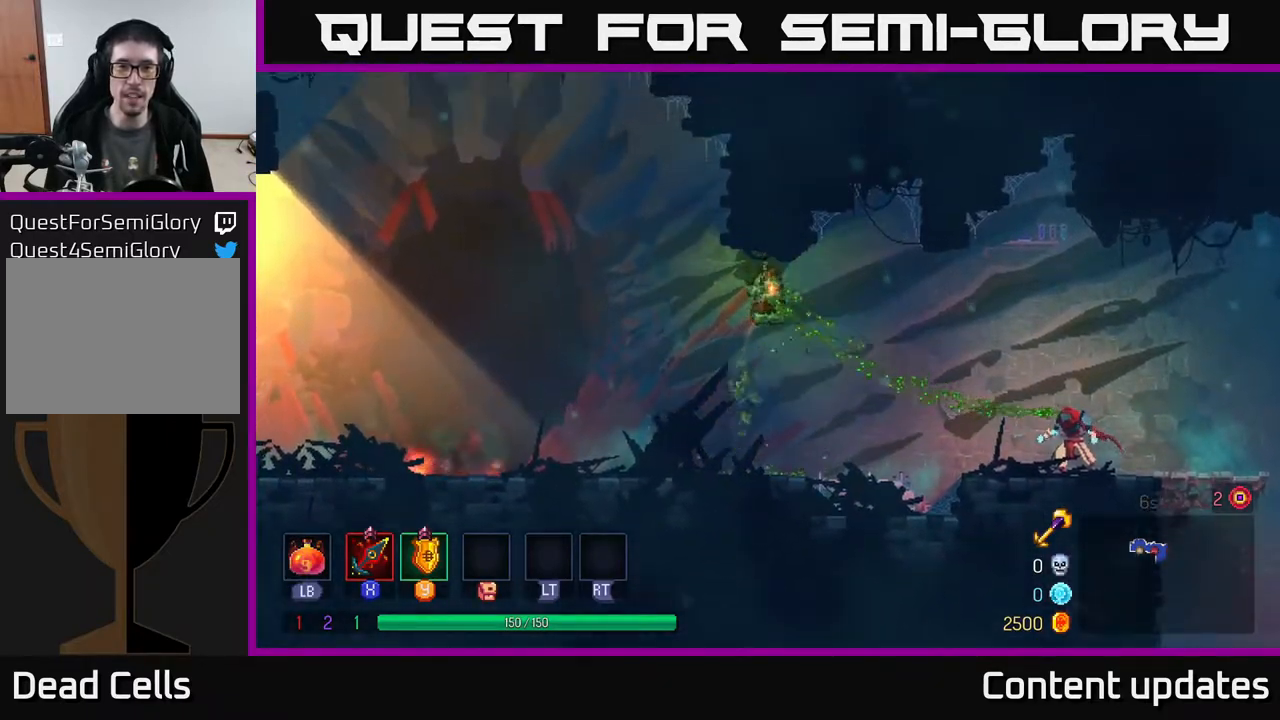
Gameplay with a controller (Xbox layout); each line is a JSON object with the inputs held at the frame after it. "events" lists button and stick changes between this image and that frame as [ms after this image, input, new state], when the widget could be followed in between.
{"buttons": ["A"], "left_stick": "up-right", "right_stick": "center", "events": [[100, "A", "up"], [383, "left_stick", "up-right"], [433, "A", "down"]]}
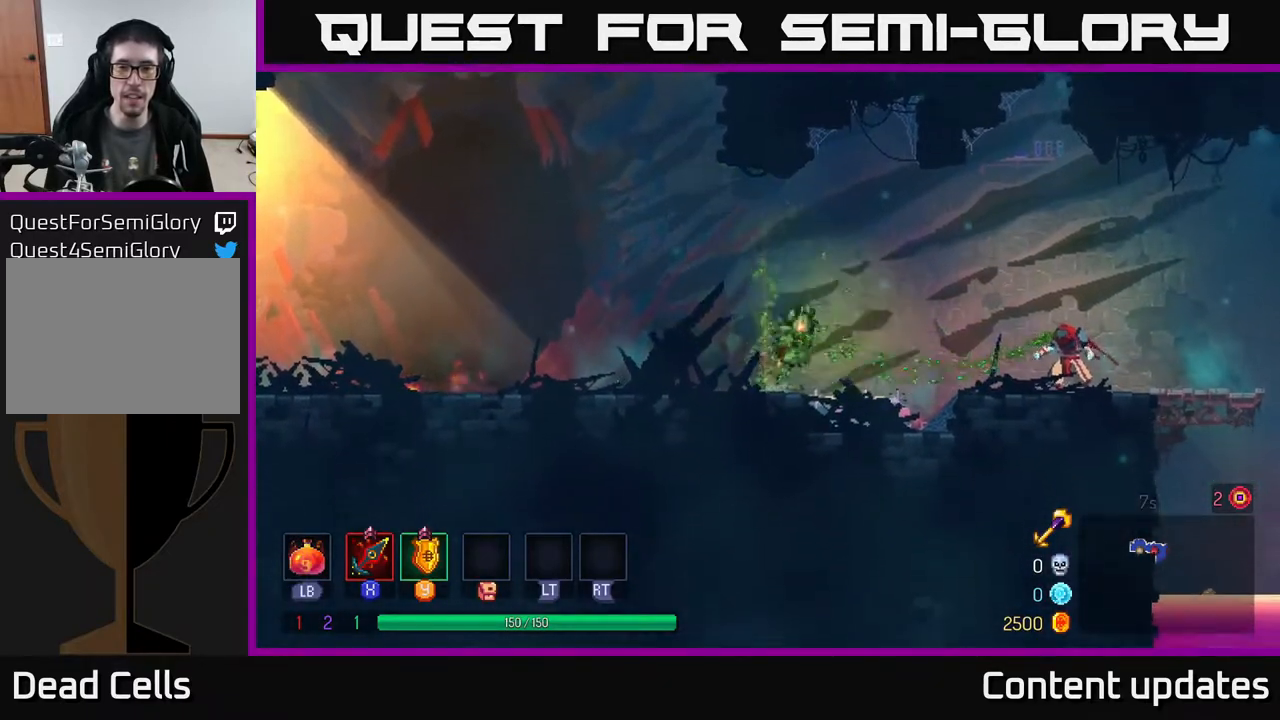
{"buttons": ["A"], "left_stick": "up", "right_stick": "center", "events": [[200, "A", "up"], [283, "A", "down"], [383, "left_stick", "up"]]}
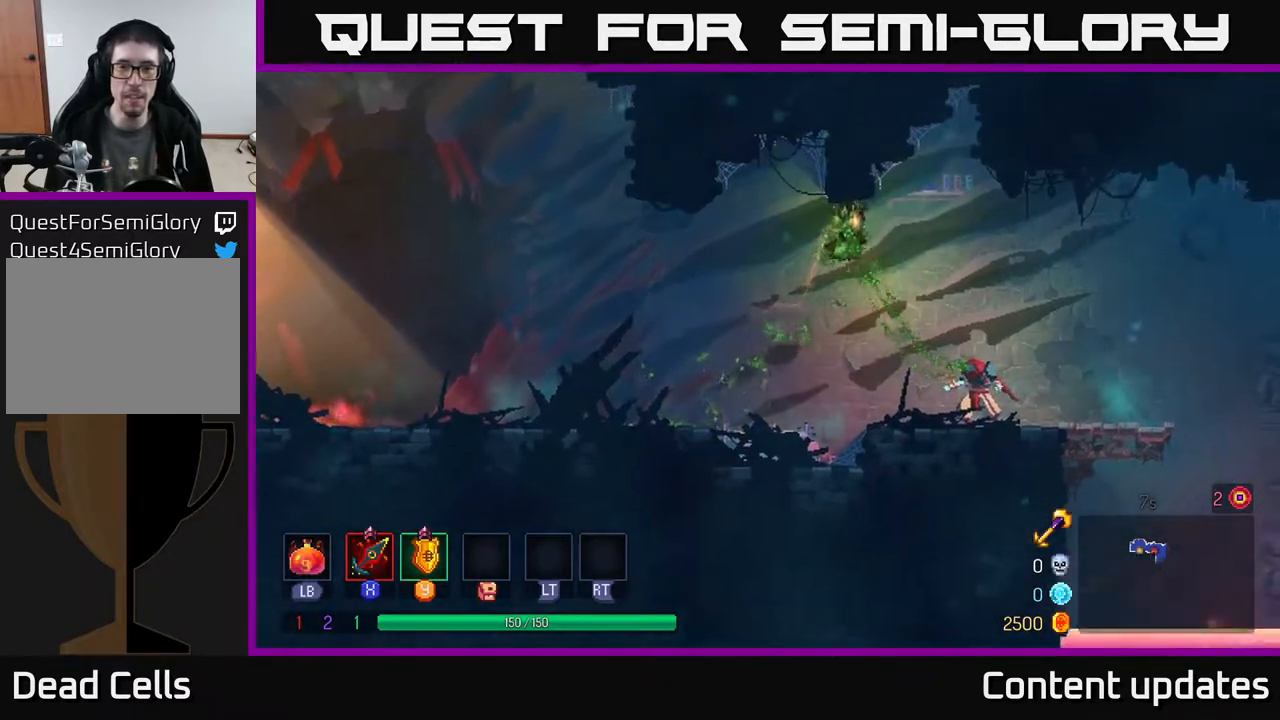
{"buttons": [], "left_stick": "up", "right_stick": "center", "events": [[233, "left_stick", "up-right"], [283, "A", "up"], [367, "left_stick", "up"]]}
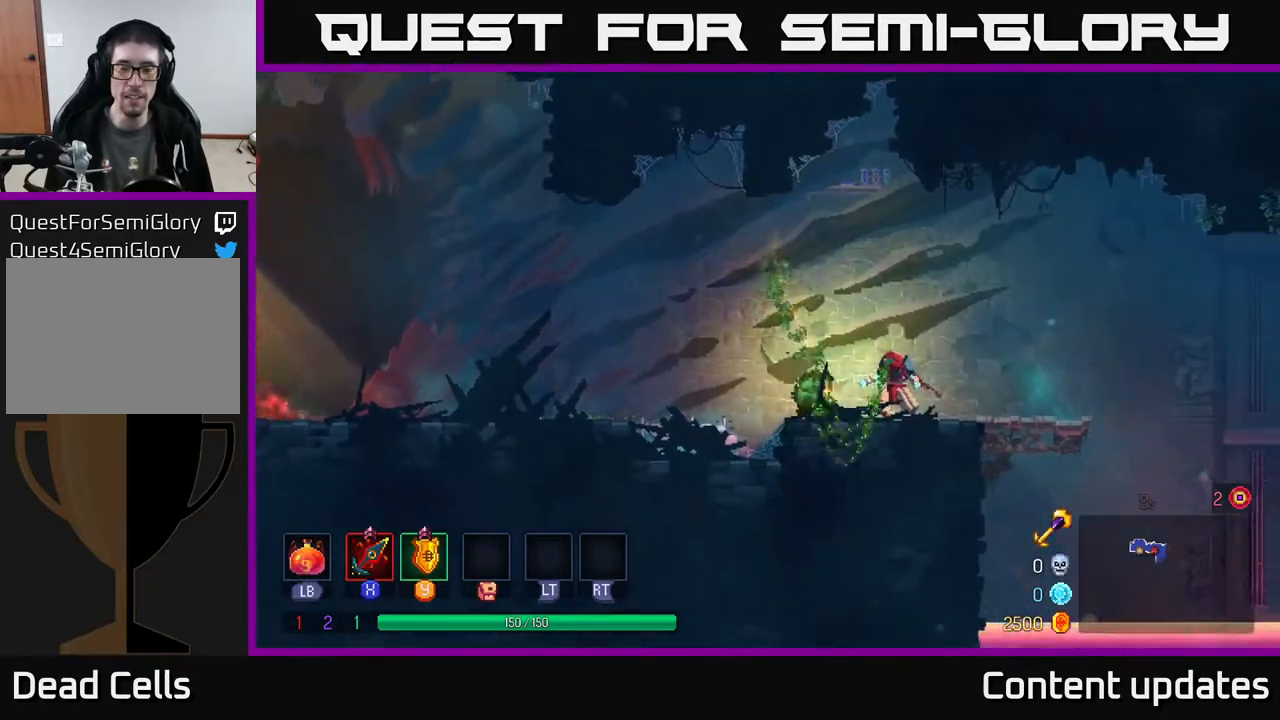
{"buttons": [], "left_stick": "right", "right_stick": "center", "events": [[50, "left_stick", "right"], [117, "left_stick", "center"], [250, "left_stick", "right"]]}
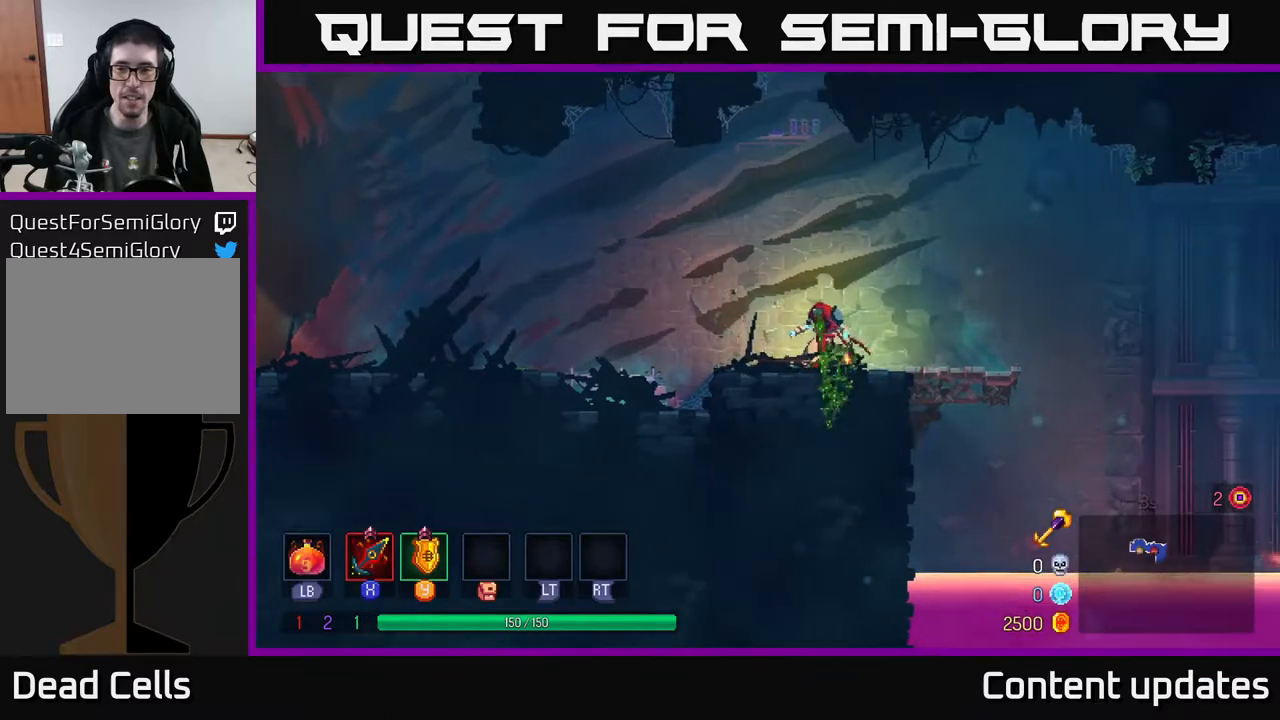
{"buttons": [], "left_stick": "center", "right_stick": "center", "events": [[467, "left_stick", "center"]]}
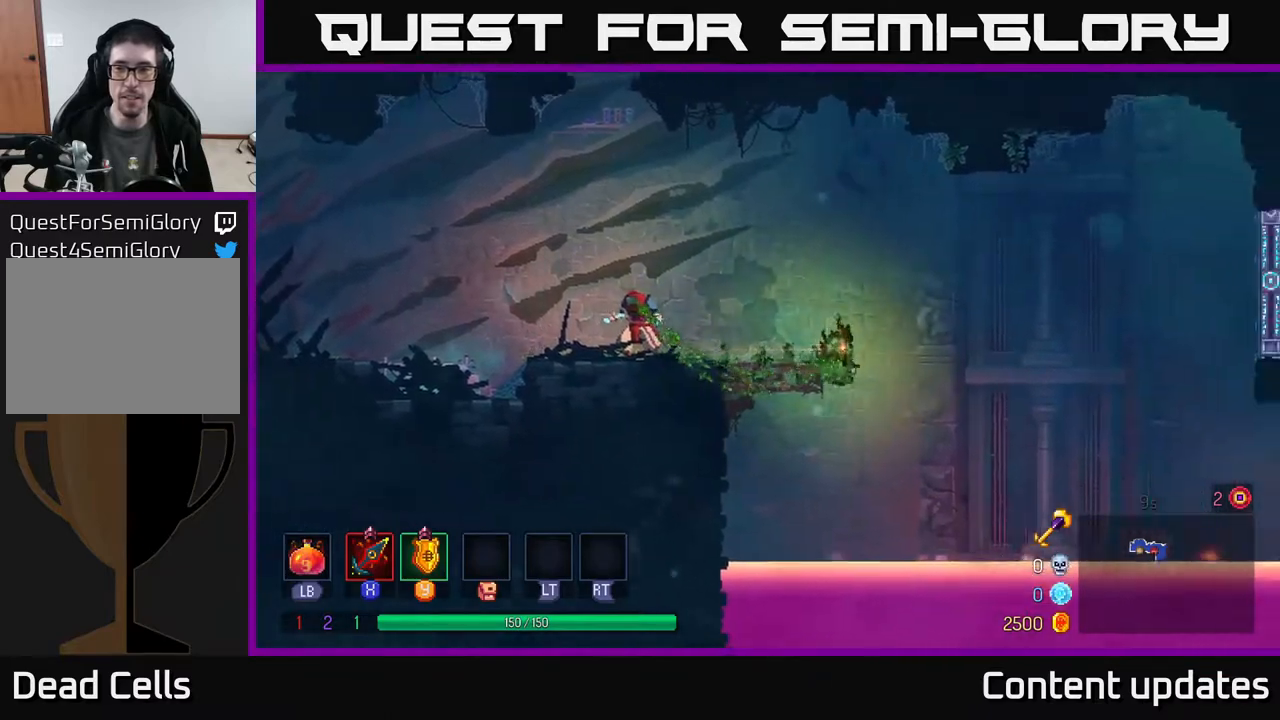
{"buttons": [], "left_stick": "center", "right_stick": "center", "events": []}
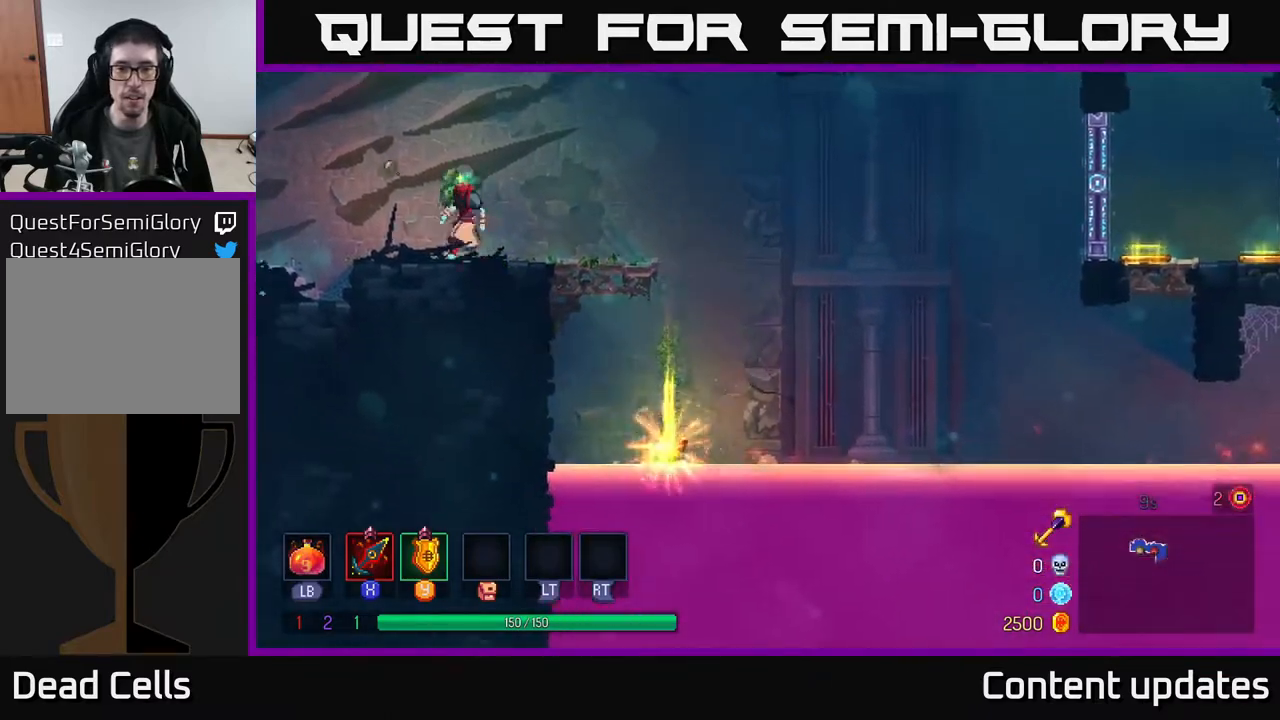
{"buttons": [], "left_stick": "center", "right_stick": "center", "events": [[33, "A", "down"], [267, "A", "up"]]}
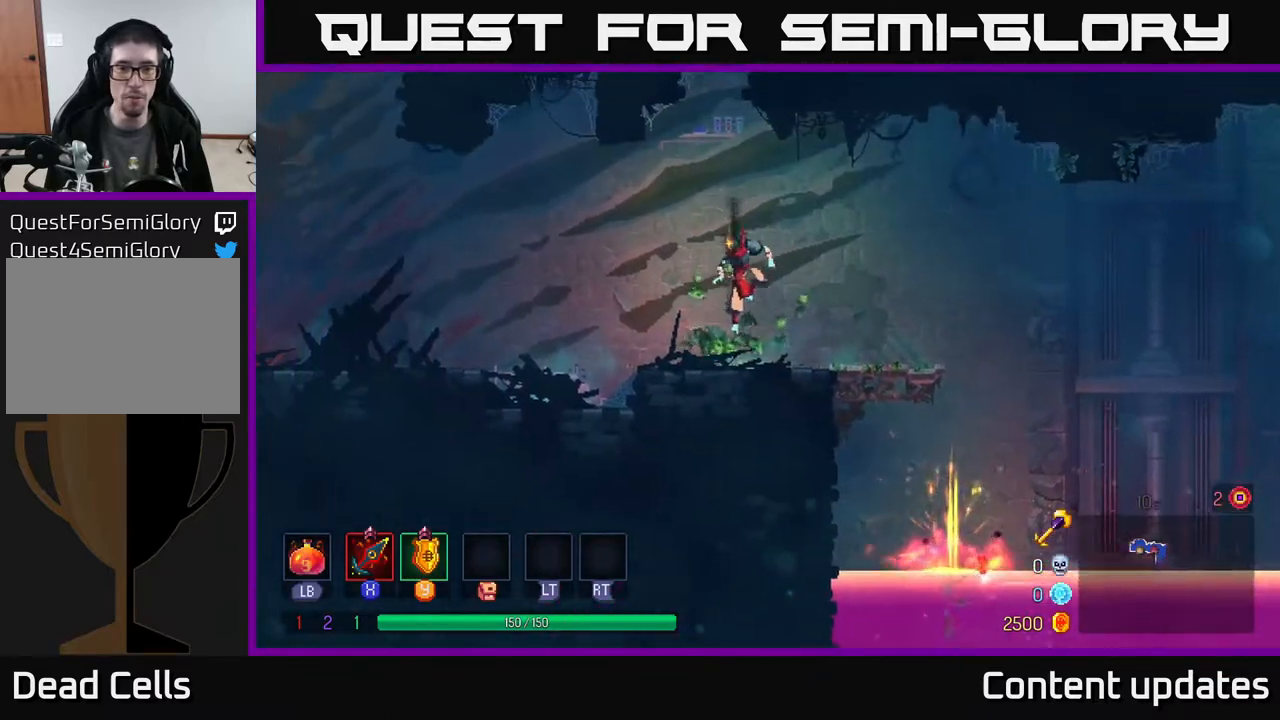
{"buttons": [], "left_stick": "right", "right_stick": "center", "events": [[200, "left_stick", "right"]]}
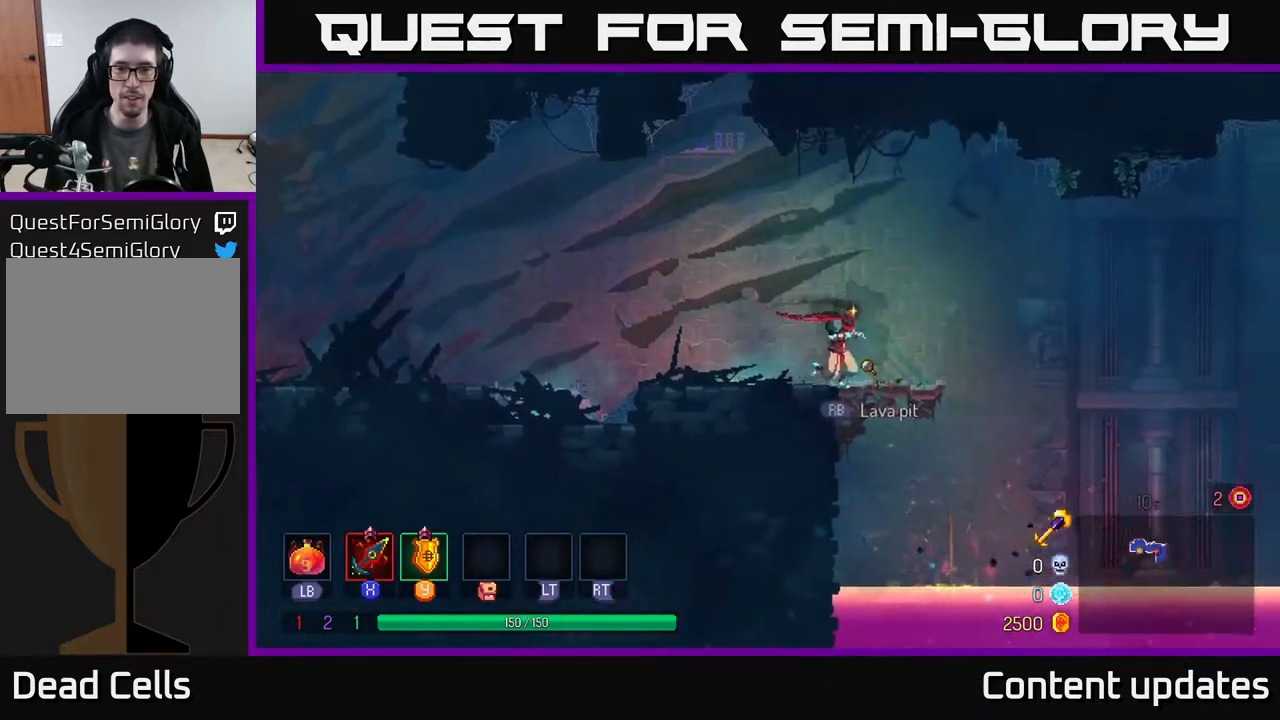
{"buttons": [], "left_stick": "right", "right_stick": "center", "events": [[83, "left_stick", "center"], [400, "left_stick", "right"]]}
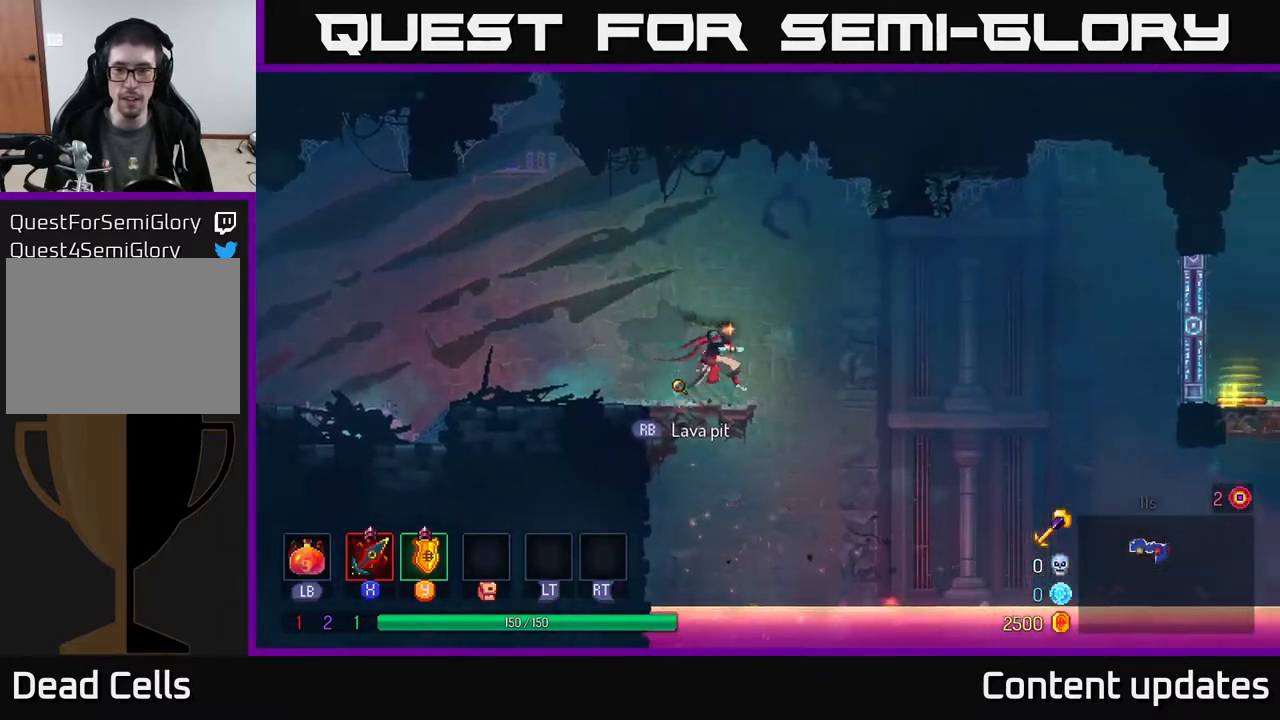
{"buttons": [], "left_stick": "center", "right_stick": "center", "events": [[33, "left_stick", "center"], [167, "R3", "down"], [417, "R3", "up"]]}
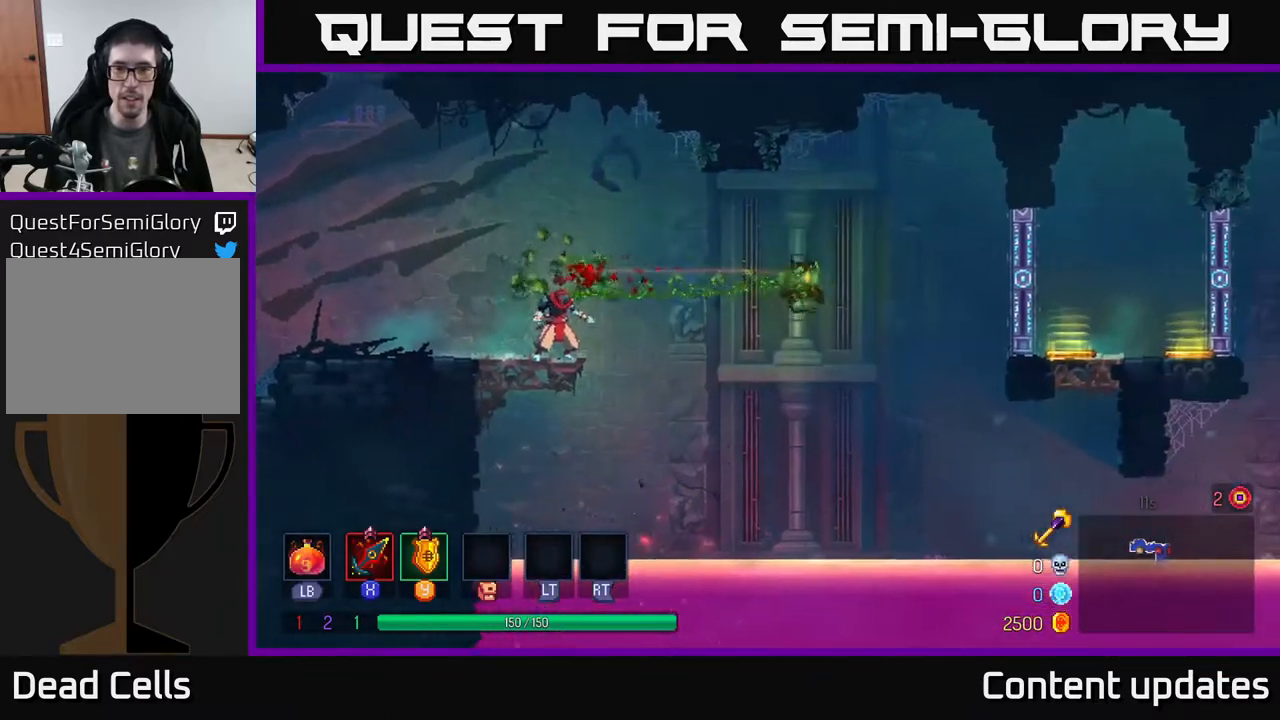
{"buttons": [], "left_stick": "right", "right_stick": "center", "events": [[100, "A", "down"], [217, "left_stick", "right"], [300, "A", "up"]]}
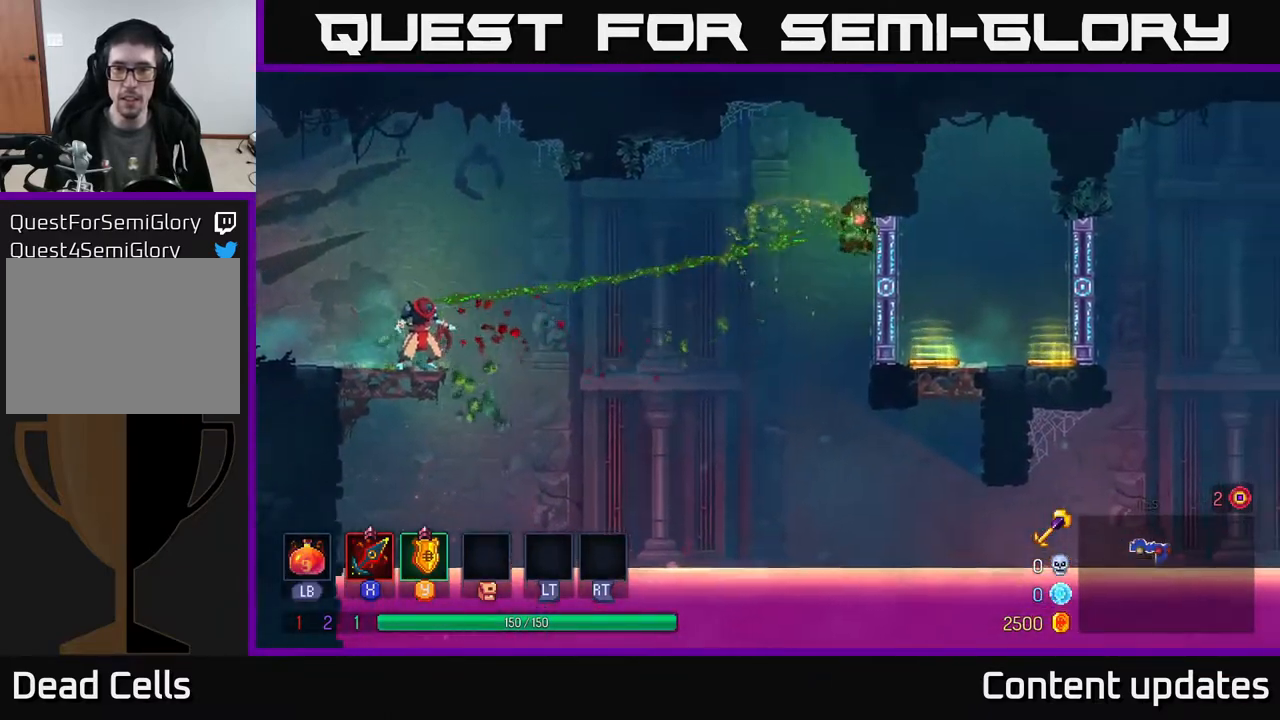
{"buttons": [], "left_stick": "down", "right_stick": "center", "events": [[217, "left_stick", "center"], [500, "left_stick", "down"]]}
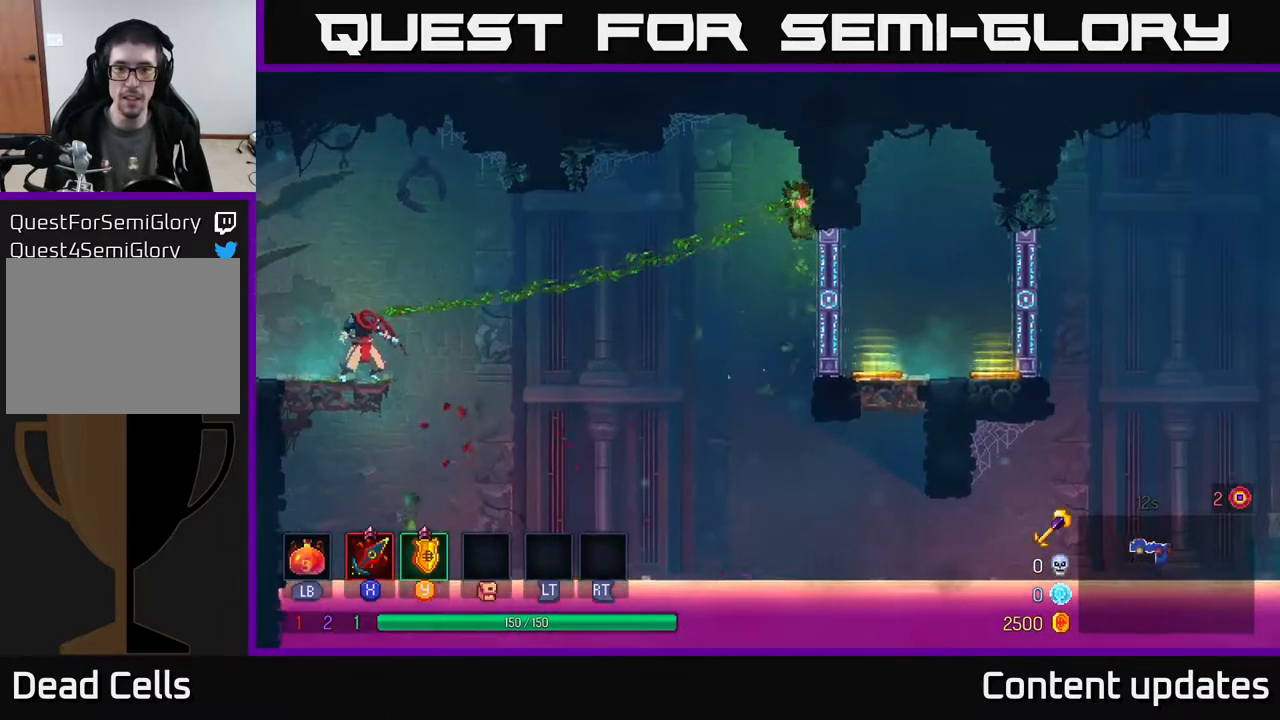
{"buttons": [], "left_stick": "down", "right_stick": "center", "events": []}
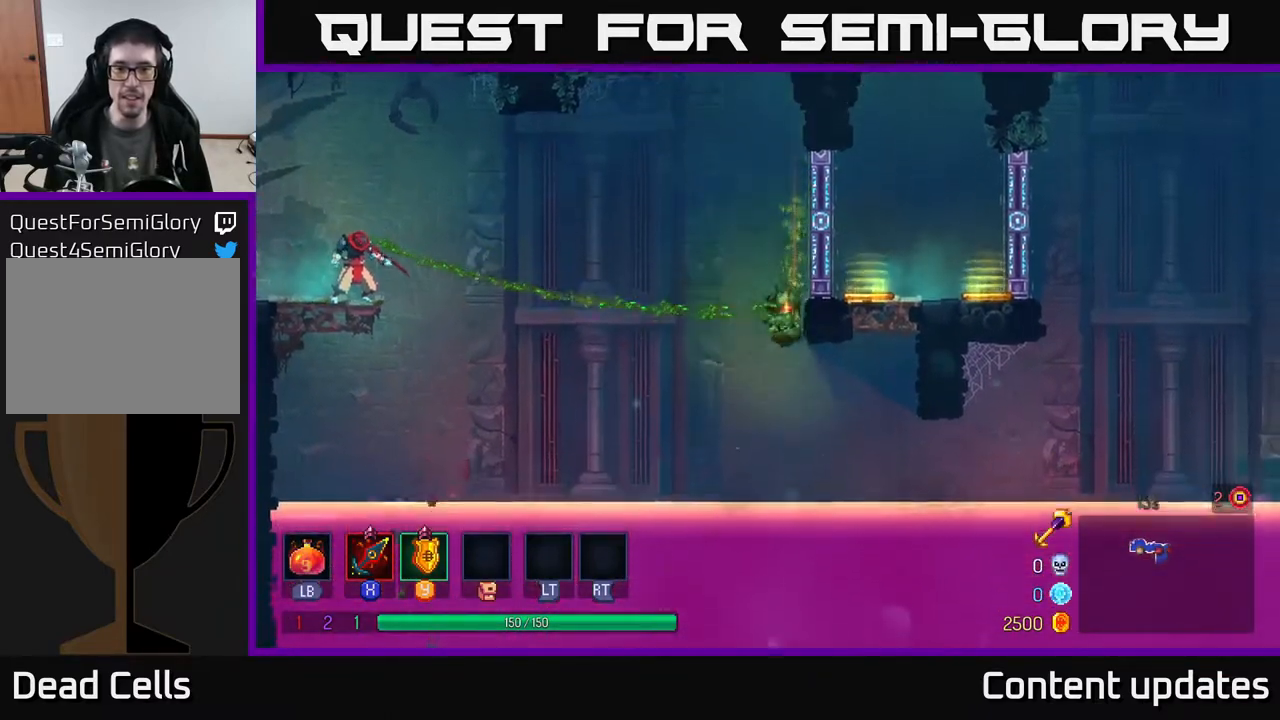
{"buttons": ["A"], "left_stick": "up-right", "right_stick": "center", "events": [[200, "left_stick", "right"], [383, "A", "down"], [383, "left_stick", "up-right"]]}
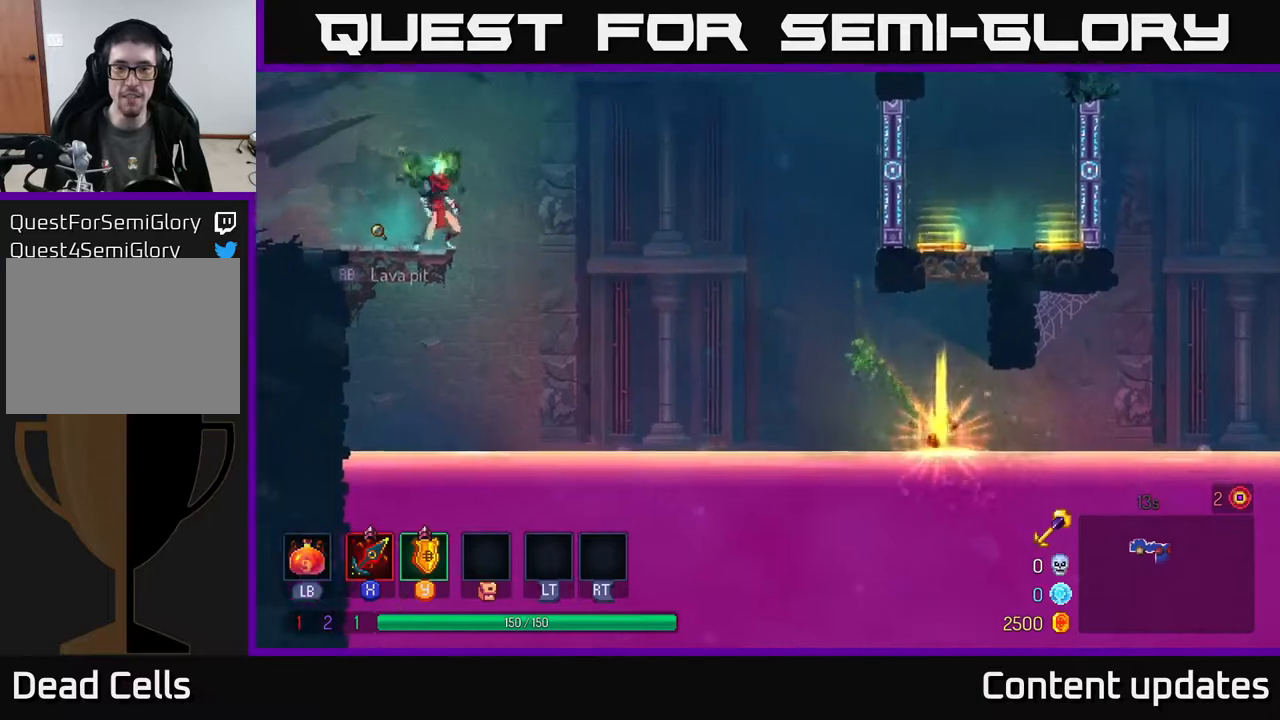
{"buttons": ["A"], "left_stick": "left", "right_stick": "center", "events": [[233, "A", "up"], [300, "left_stick", "center"], [383, "left_stick", "left"], [500, "A", "down"]]}
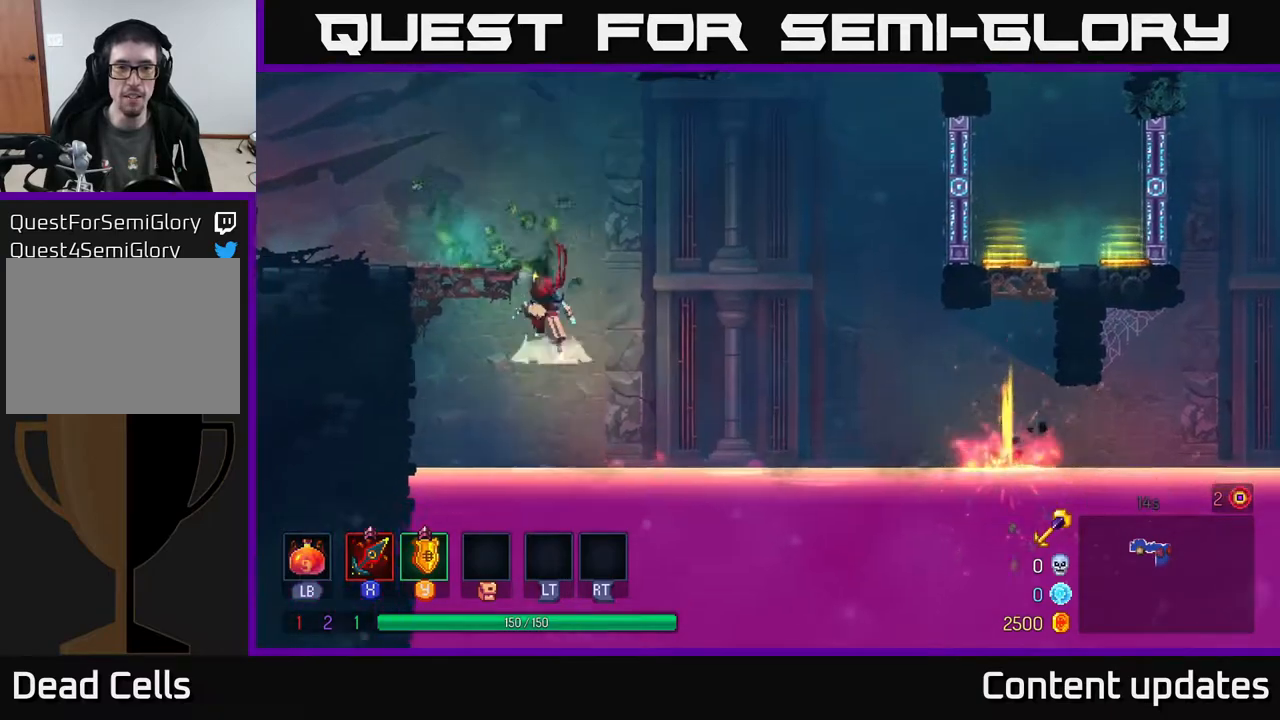
{"buttons": [], "left_stick": "up-left", "right_stick": "center", "events": [[133, "left_stick", "center"], [217, "left_stick", "up-left"], [400, "A", "up"]]}
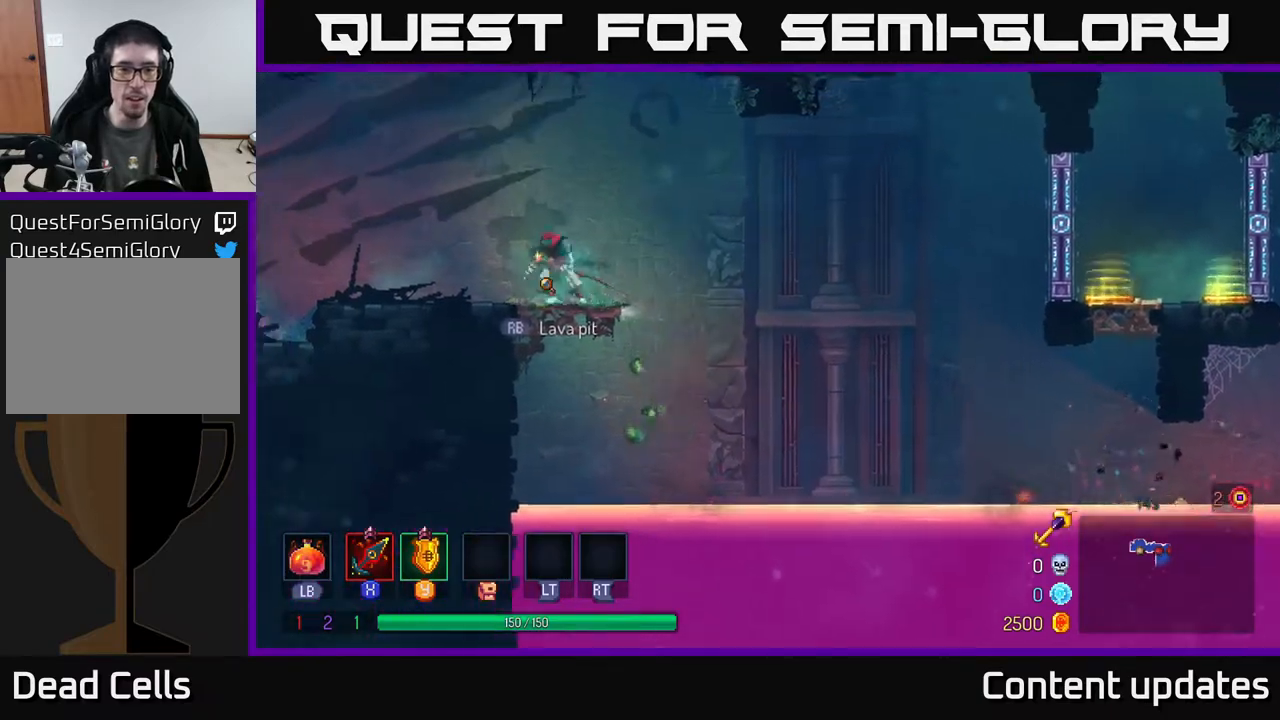
{"buttons": [], "left_stick": "center", "right_stick": "center", "events": [[117, "left_stick", "center"], [217, "left_stick", "right"], [417, "left_stick", "center"]]}
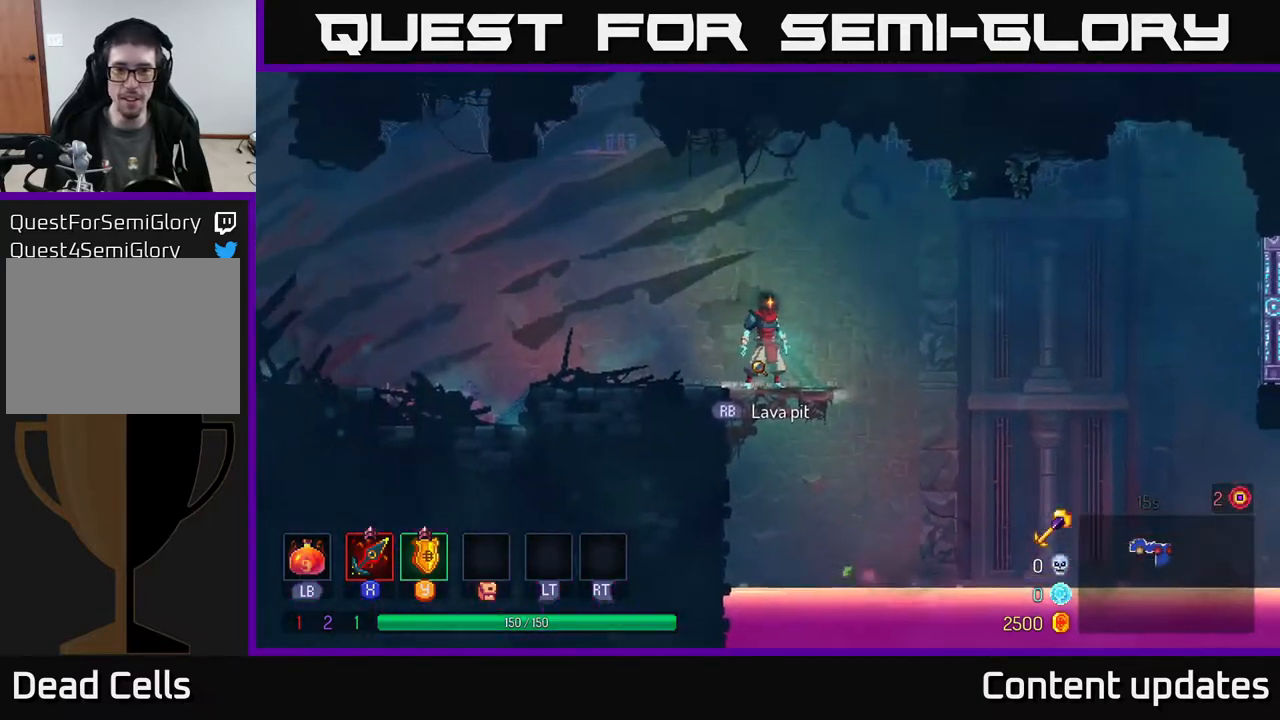
{"buttons": [], "left_stick": "center", "right_stick": "center", "events": [[67, "R3", "down"], [233, "R3", "up"]]}
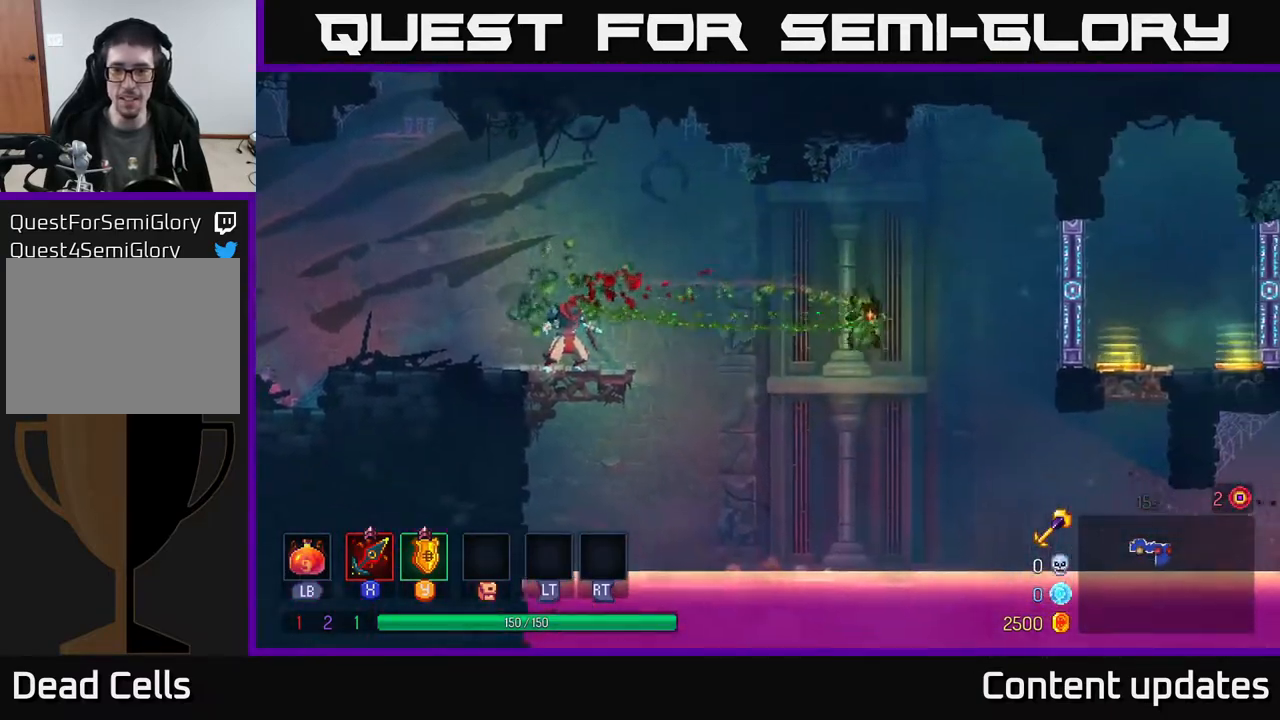
{"buttons": ["A"], "left_stick": "right", "right_stick": "center", "events": [[183, "left_stick", "right"], [317, "A", "down"]]}
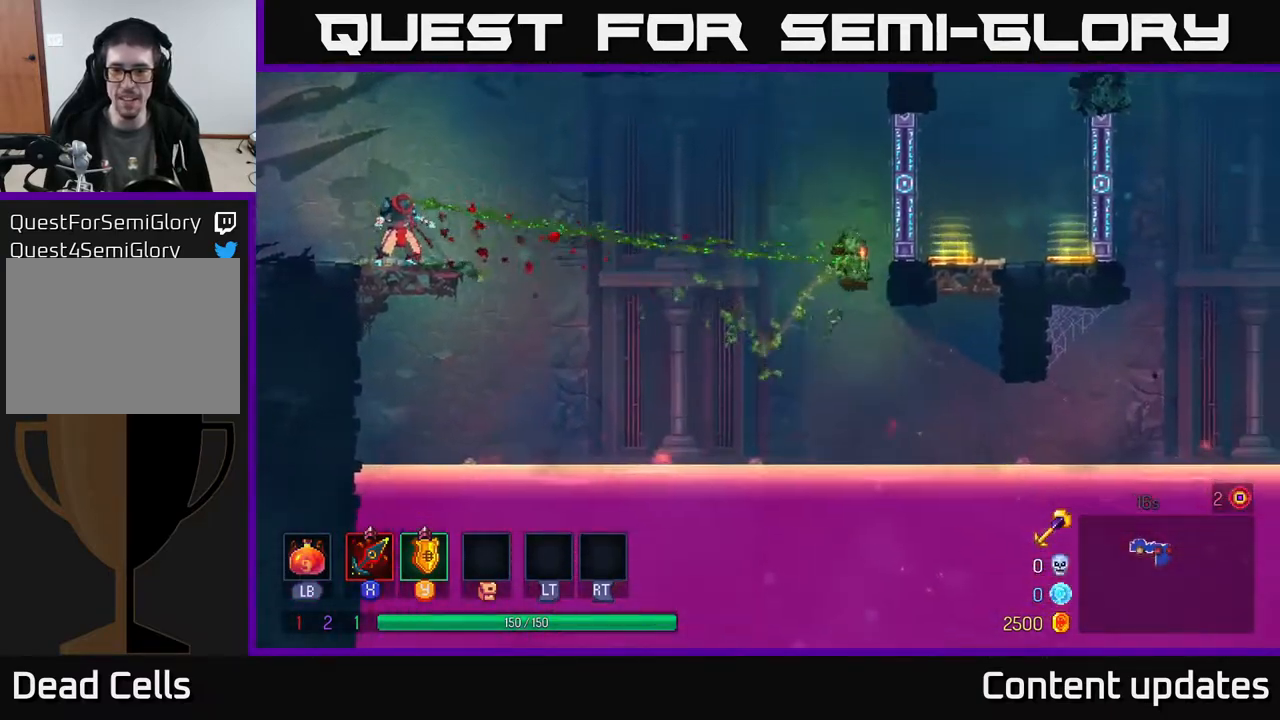
{"buttons": [], "left_stick": "right", "right_stick": "center", "events": [[117, "A", "up"]]}
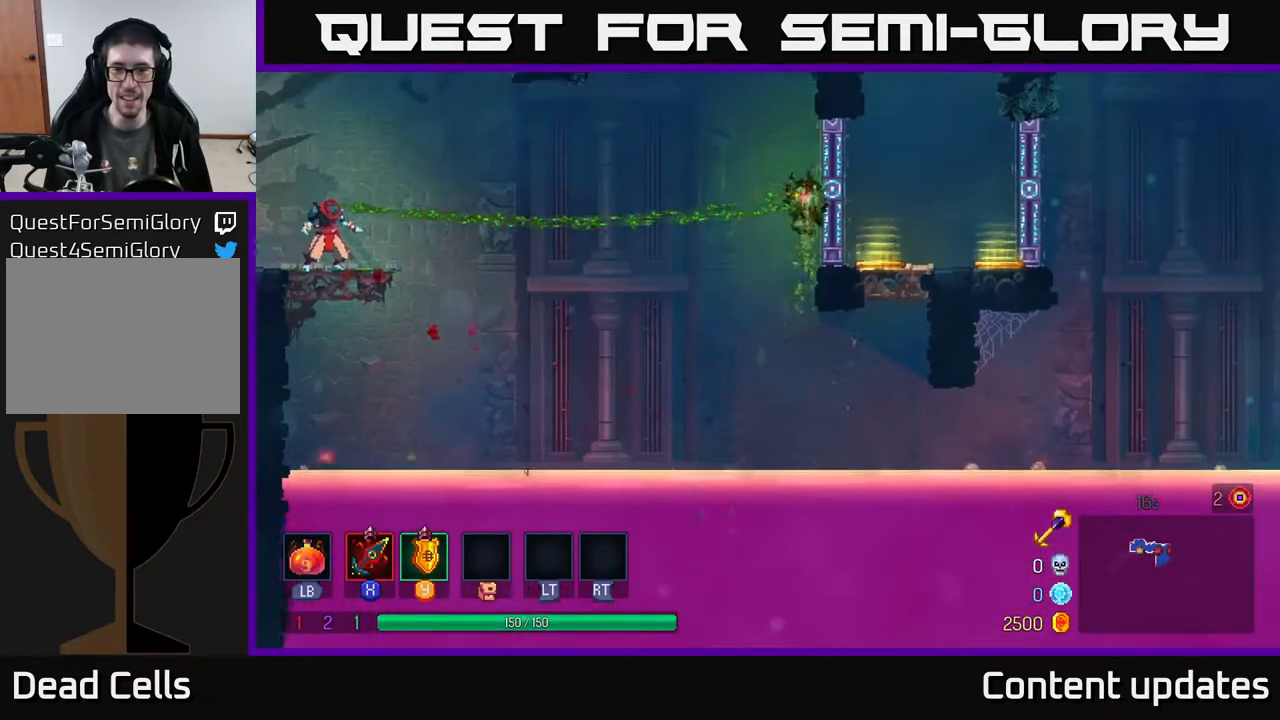
{"buttons": [], "left_stick": "center", "right_stick": "center", "events": [[133, "left_stick", "center"]]}
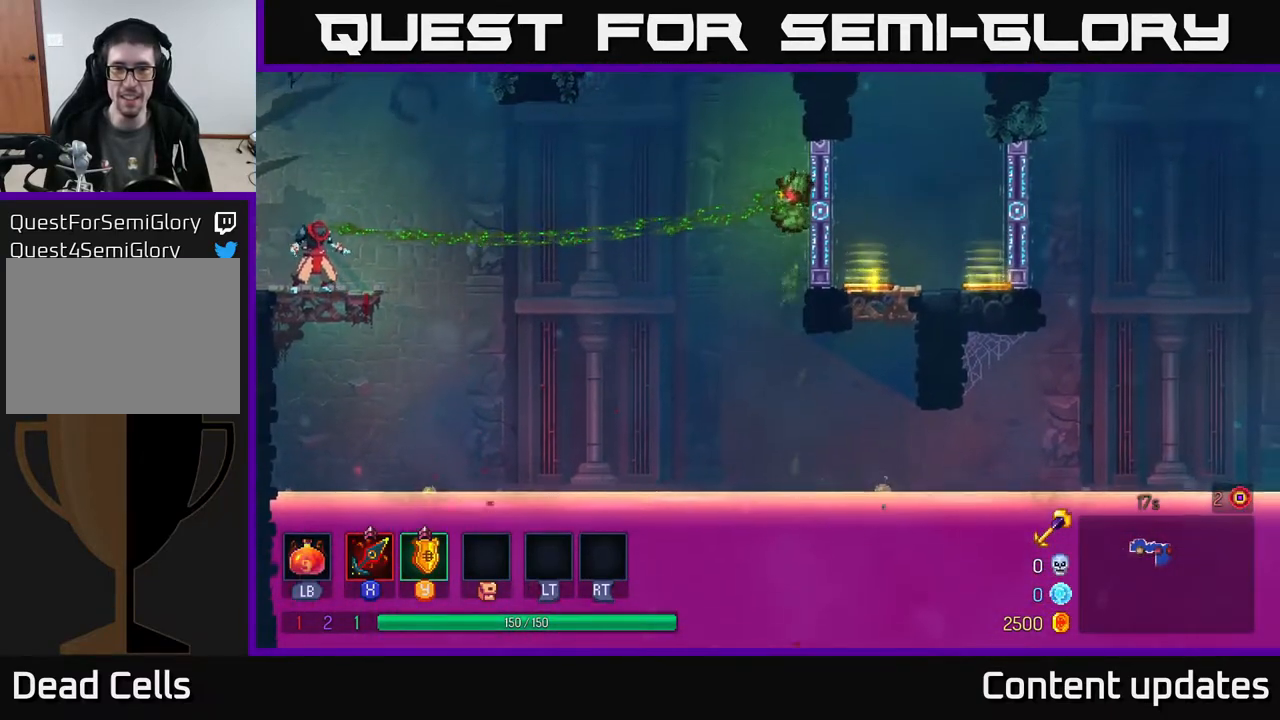
{"buttons": [], "left_stick": "center", "right_stick": "center", "events": []}
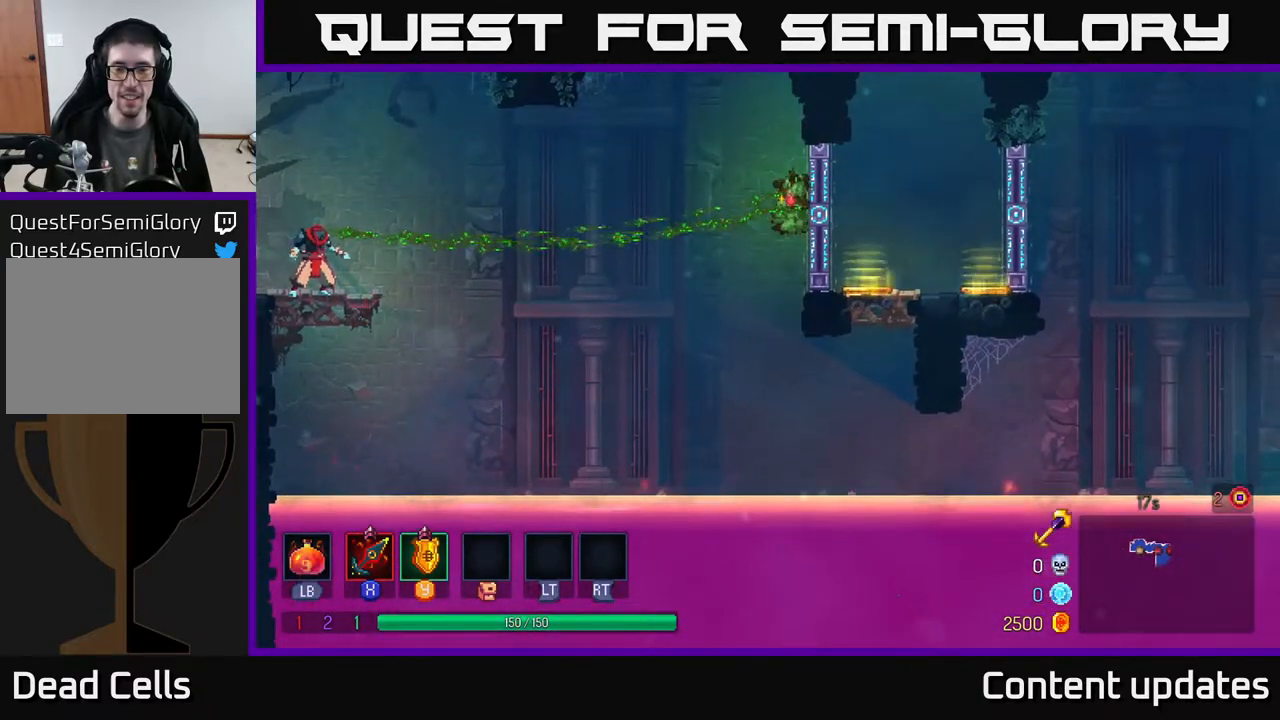
{"buttons": [], "left_stick": "down-right", "right_stick": "center", "events": [[17, "left_stick", "down-left"], [250, "left_stick", "down-right"]]}
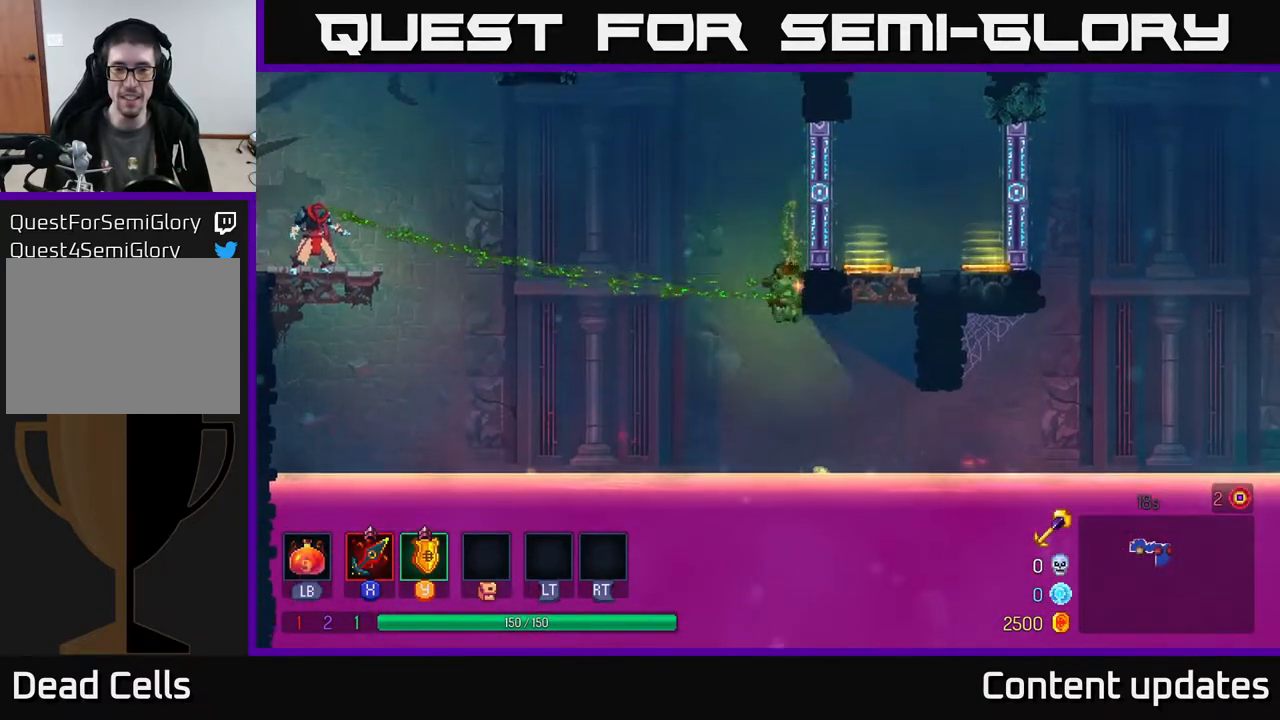
{"buttons": ["A"], "left_stick": "up-right", "right_stick": "center", "events": [[133, "left_stick", "right"], [233, "A", "down"], [300, "left_stick", "up-right"]]}
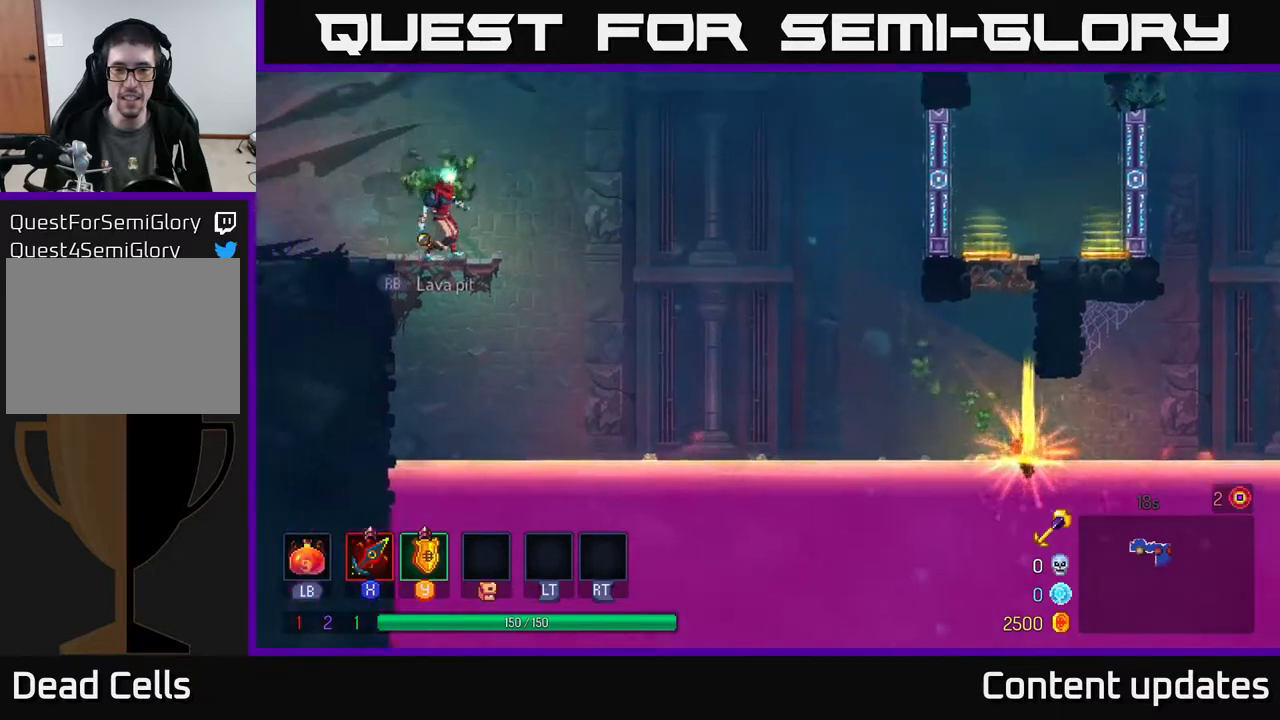
{"buttons": [], "left_stick": "left", "right_stick": "center", "events": [[33, "A", "up"], [117, "left_stick", "up-left"], [233, "left_stick", "center"], [383, "left_stick", "left"]]}
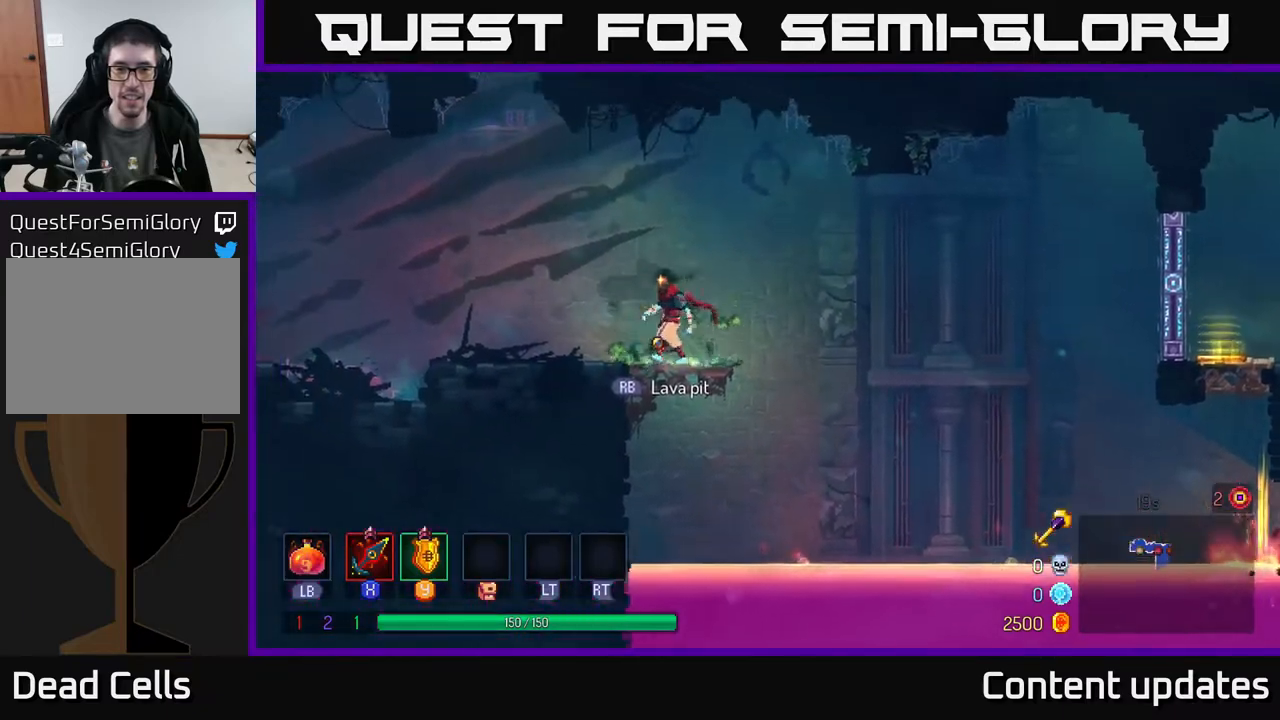
{"buttons": [], "left_stick": "center", "right_stick": "center", "events": [[33, "left_stick", "right"], [217, "left_stick", "center"], [233, "R3", "down"], [350, "R3", "up"]]}
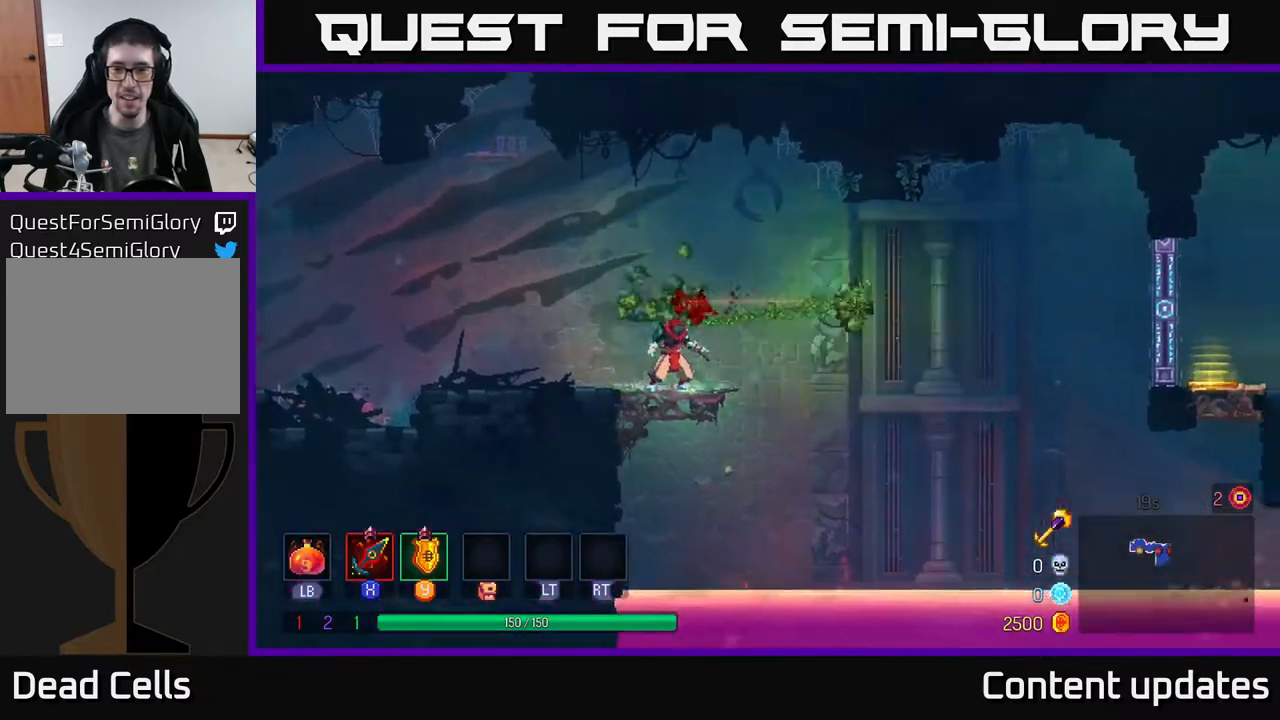
{"buttons": ["A"], "left_stick": "right", "right_stick": "center", "events": [[133, "left_stick", "right"], [433, "A", "down"]]}
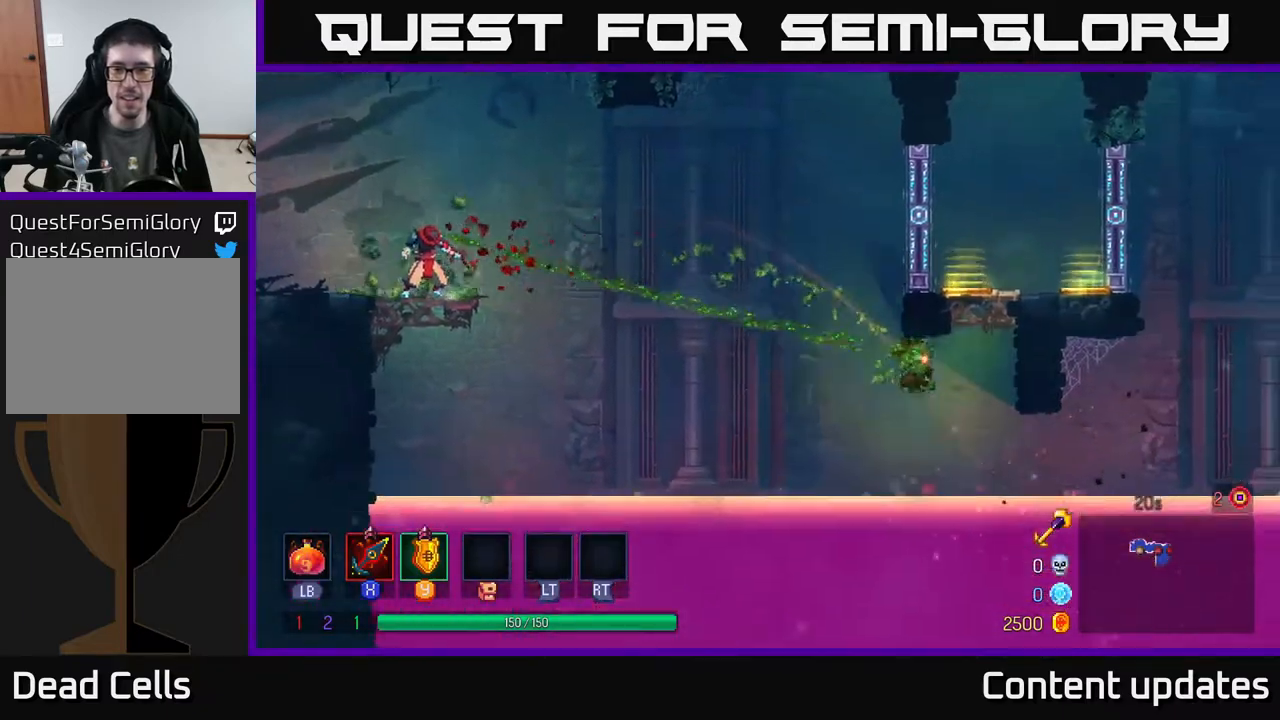
{"buttons": [], "left_stick": "up-right", "right_stick": "center", "events": [[200, "A", "up"], [250, "A", "down"], [250, "left_stick", "up-right"], [500, "A", "up"]]}
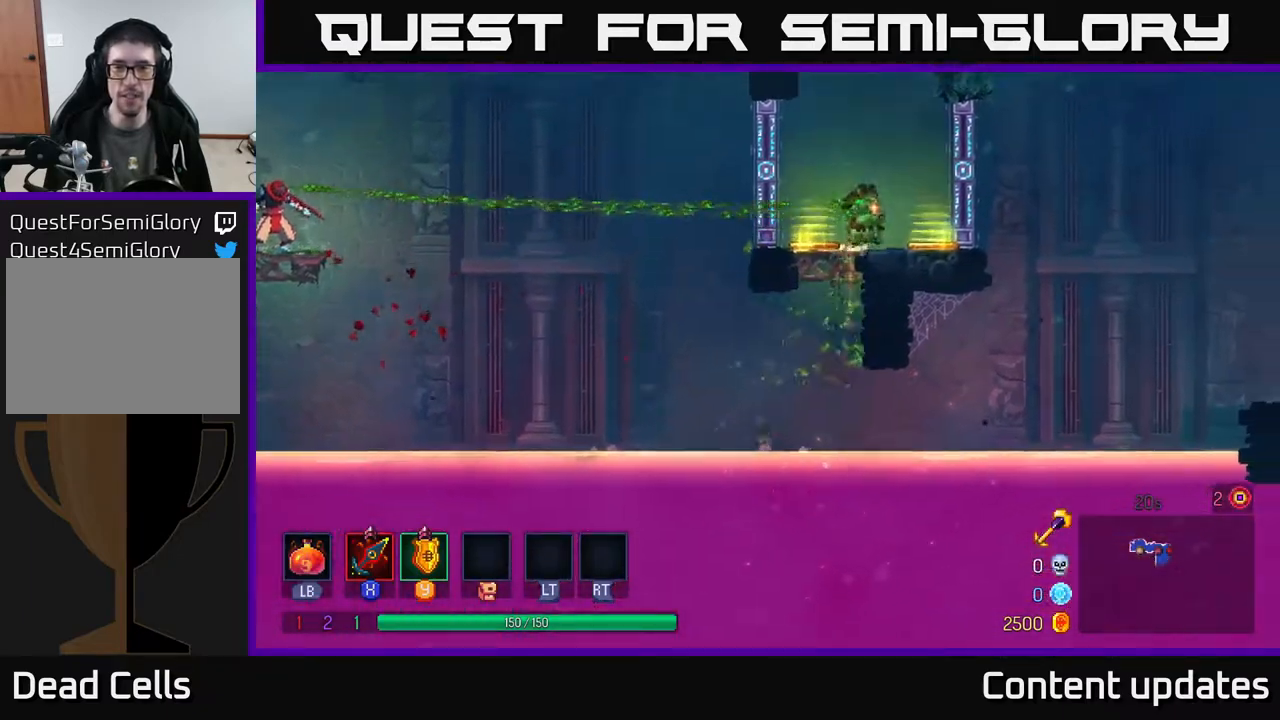
{"buttons": [], "left_stick": "left", "right_stick": "center", "events": [[200, "left_stick", "up-left"], [300, "left_stick", "left"]]}
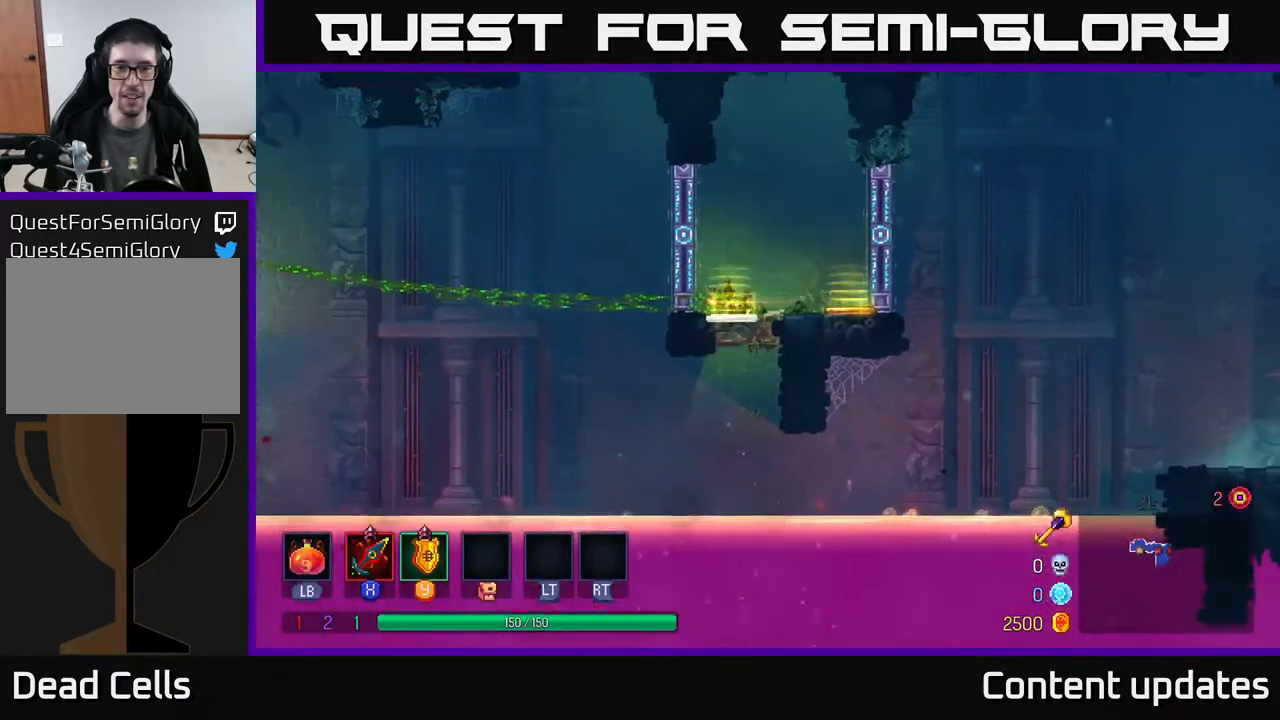
{"buttons": [], "left_stick": "right", "right_stick": "center", "events": [[33, "left_stick", "center"], [467, "left_stick", "right"]]}